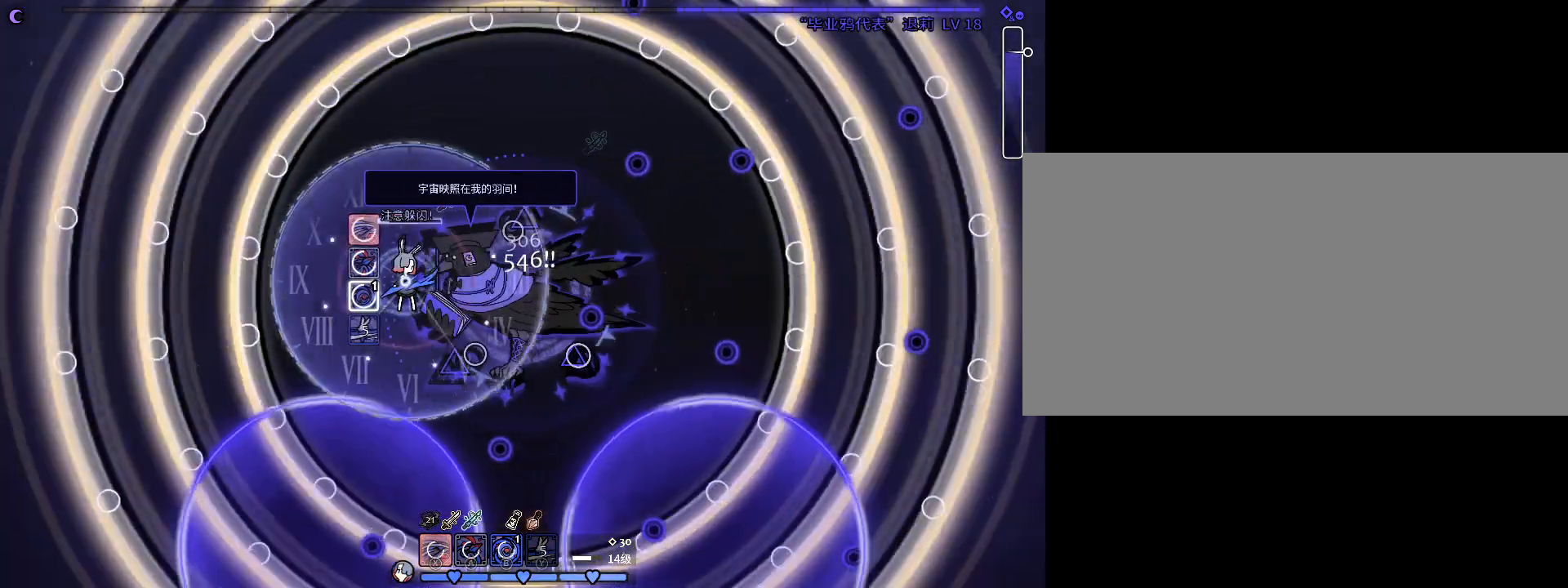
Gameplay with keyboard; each line is a JSON object with the keys held at the frame after it. "events" lists presses ("down") and releases ("up") of ".", "a", "alt_l", "alt_r", "b", "c", "comma", "d", "e", "f", "g", "h", "i", "j", "k", "l", "m", "n", "o", "q", "r", "s", "shift", "space", "super", "t", "u", "v", "w", "x", "y" and "z" between this image and that frame as [ms after this image, input, new state], when the widget could be followed in between. No other keys are recorded. Mouse input is not recorded.
{"keys": ["j"], "events": [[100, "j", "up"], [100, "s", "down"], [133, "j", "down"], [233, "j", "up"], [300, "j", "down"], [400, "j", "up"], [400, "s", "up"], [433, "j", "down"], [467, "a", "up"]]}
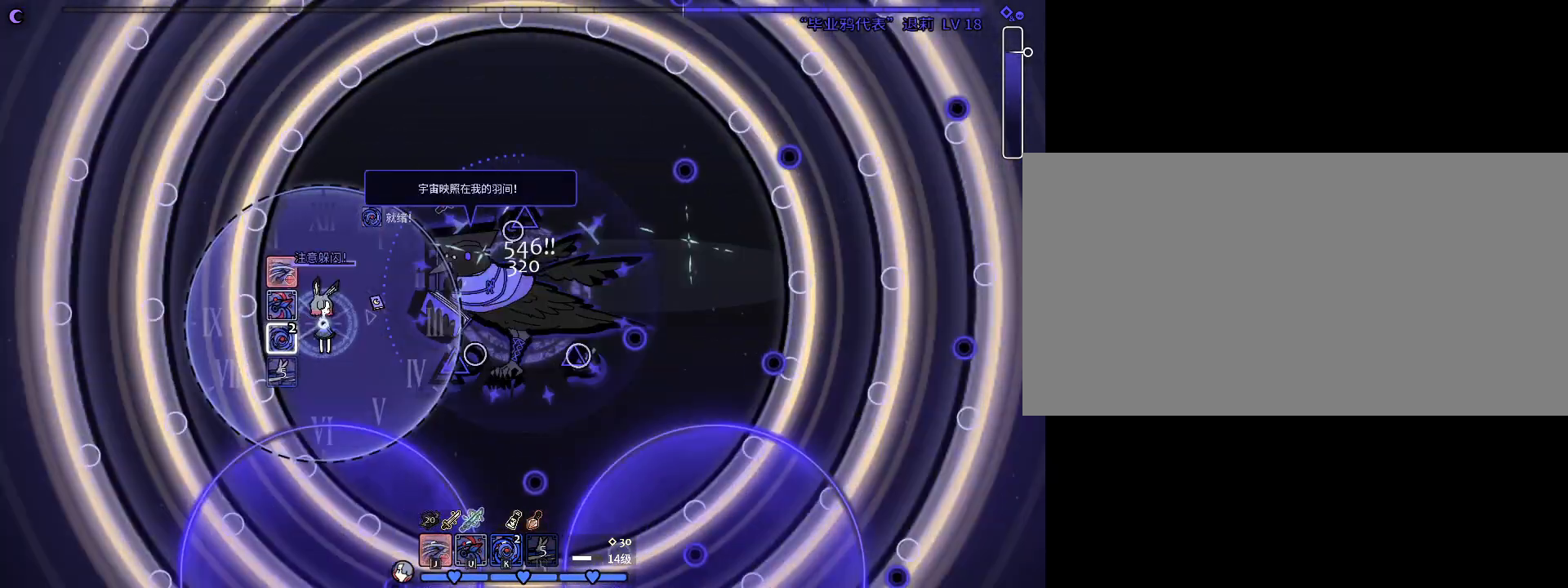
{"keys": ["d", "j"], "events": [[33, "j", "up"], [67, "j", "down"], [167, "j", "up"], [233, "j", "down"], [300, "j", "up"], [400, "j", "down"], [467, "d", "down"], [467, "j", "up"], [500, "j", "down"]]}
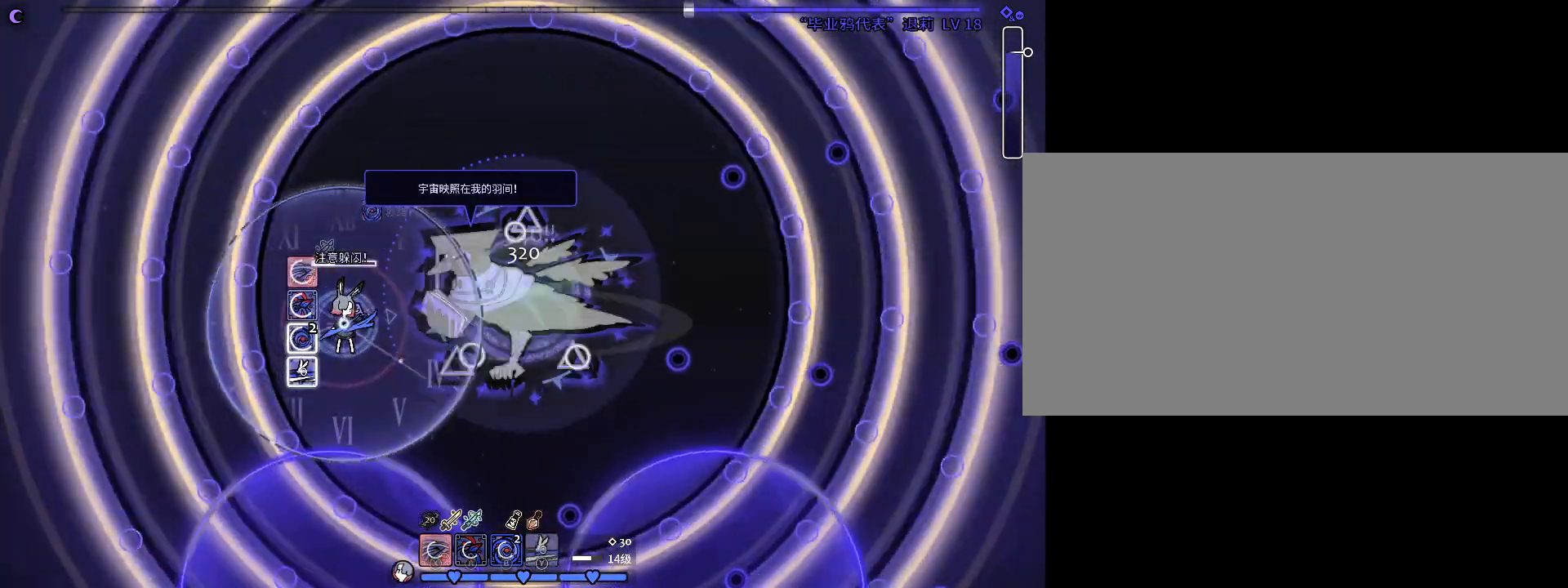
{"keys": ["d", "j"], "events": [[100, "j", "up"], [133, "j", "down"], [233, "j", "up"], [333, "j", "down"], [400, "j", "up"], [467, "j", "down"]]}
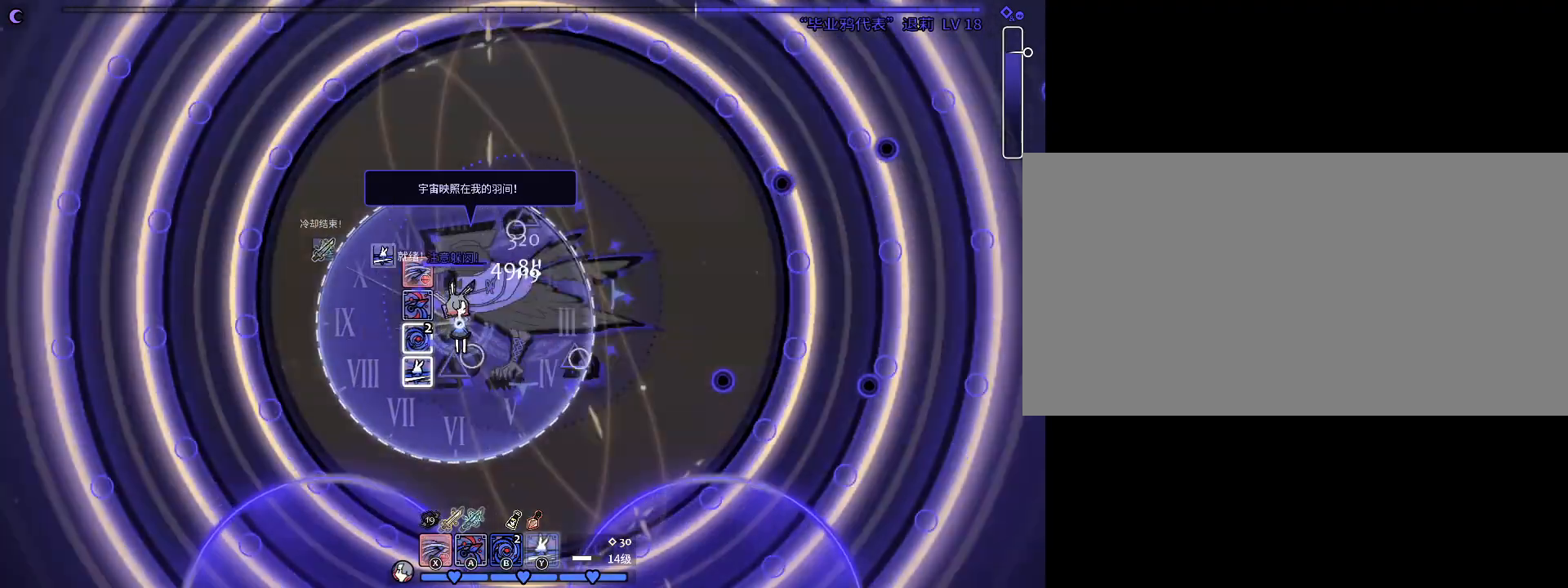
{"keys": ["d"], "events": [[67, "j", "up"], [133, "j", "down"], [167, "j", "up"], [267, "j", "down"], [367, "j", "up"], [400, "j", "down"], [467, "j", "up"]]}
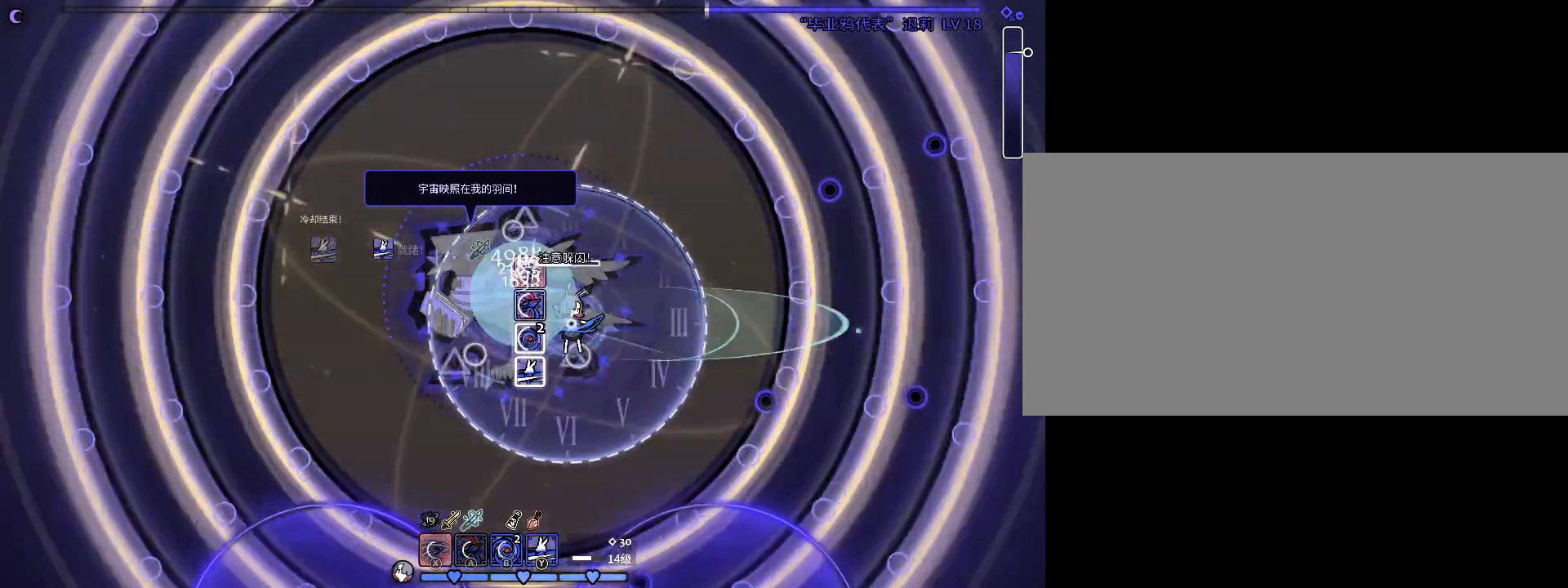
{"keys": ["d"], "events": [[167, "k", "down"], [233, "k", "up"], [300, "k", "down"], [500, "k", "up"]]}
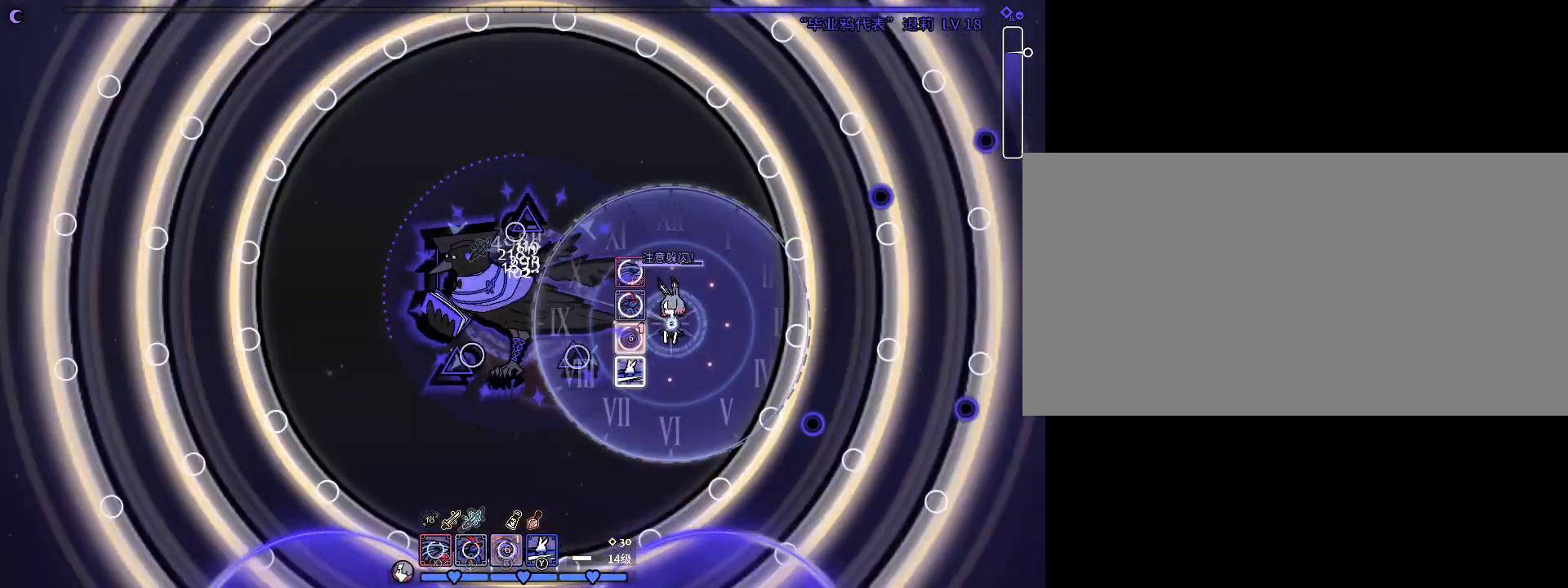
{"keys": [], "events": [[33, "k", "down"], [67, "d", "up"], [133, "k", "up"], [167, "k", "down"], [267, "k", "up"], [300, "k", "down"], [400, "k", "up"]]}
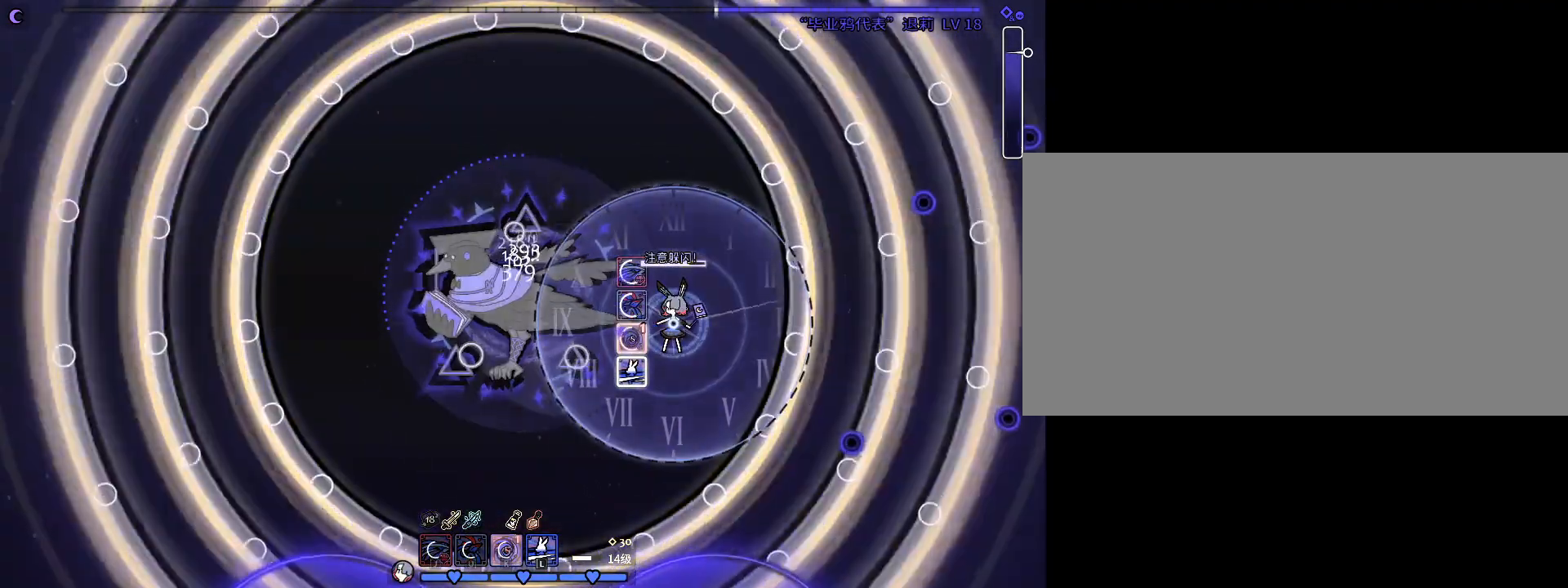
{"keys": [], "events": [[100, "j", "down"], [200, "j", "up"], [233, "j", "down"], [333, "j", "up"], [400, "j", "down"], [467, "j", "up"]]}
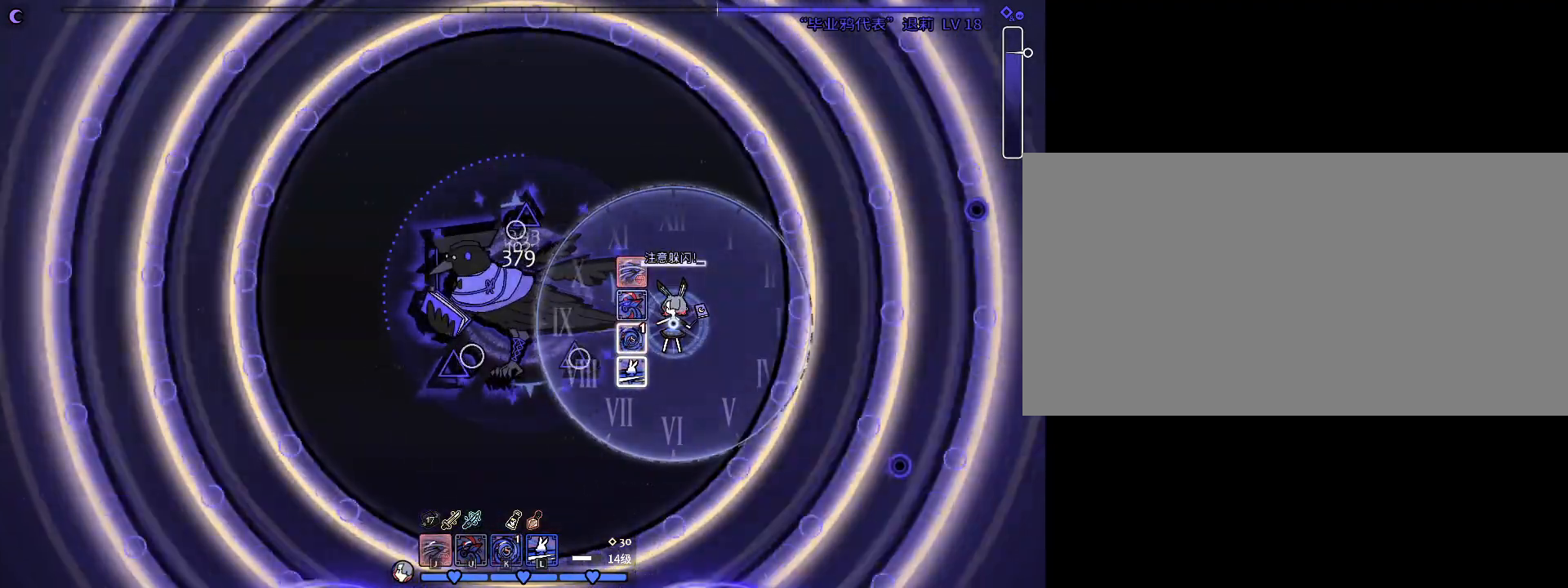
{"keys": [], "events": [[33, "j", "down"], [133, "j", "up"], [167, "j", "down"], [233, "j", "up"], [300, "j", "down"], [367, "j", "up"], [467, "j", "down"], [500, "j", "up"]]}
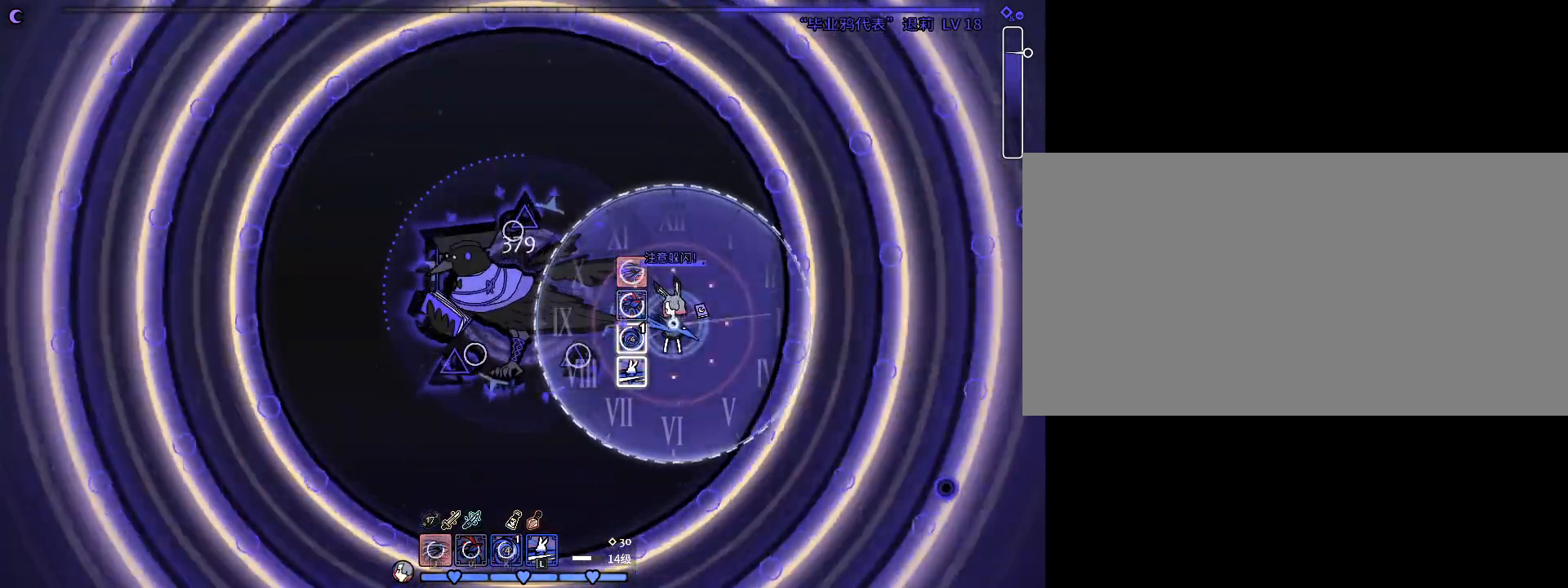
{"keys": ["k"], "events": [[100, "j", "down"], [200, "j", "up"], [300, "k", "down"], [400, "k", "up"], [433, "k", "down"]]}
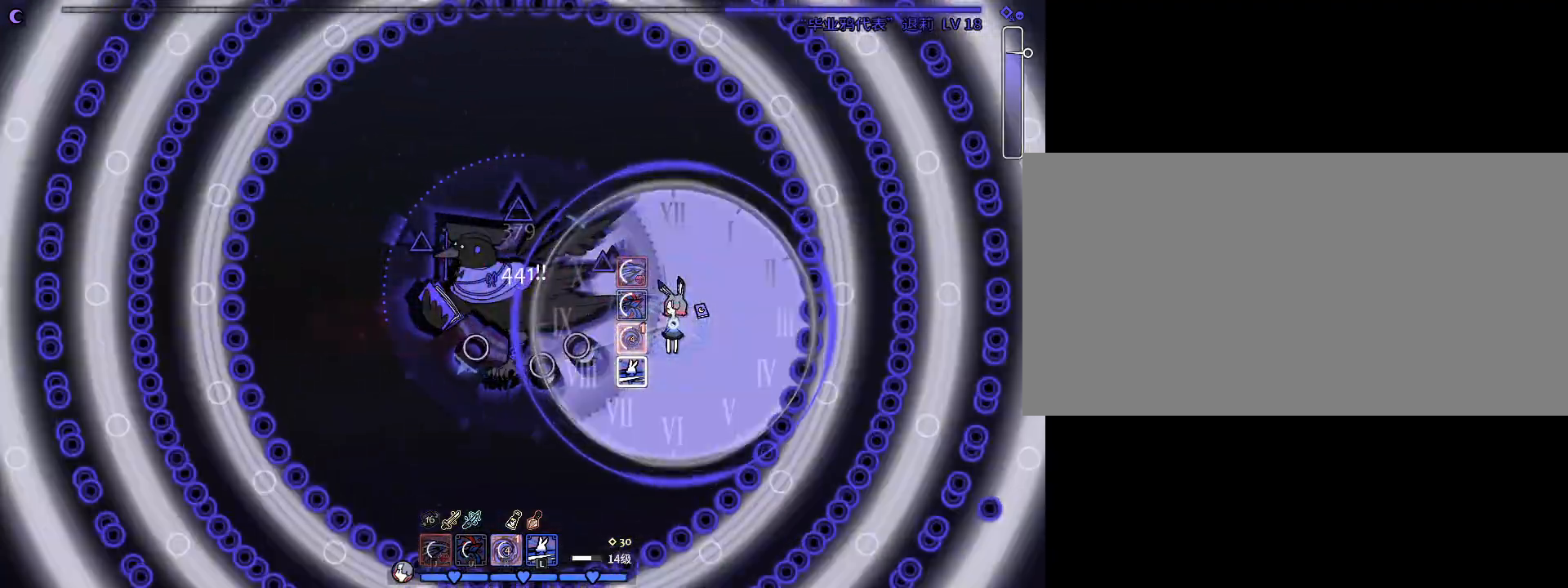
{"keys": [], "events": [[33, "k", "up"], [67, "k", "down"], [167, "k", "up"]]}